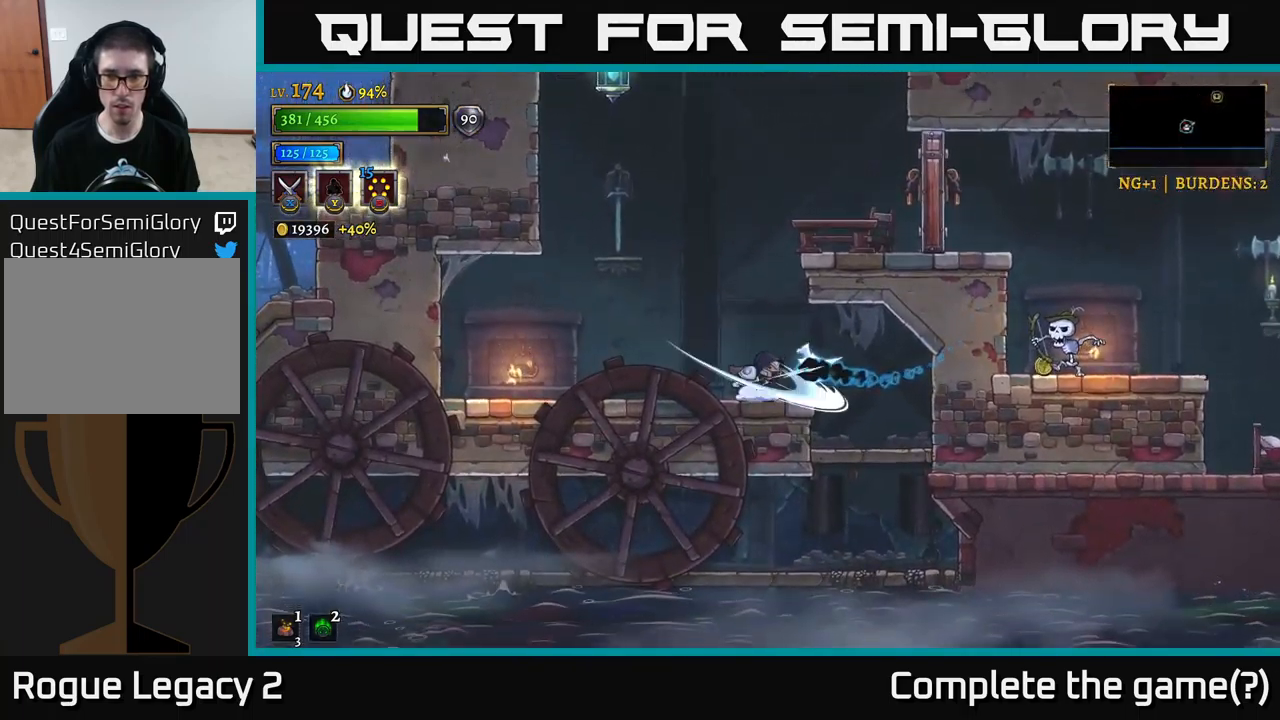
Gameplay with a controller (Xbox layout); each line is a JSON object with the inputs held at the frame after it. "events" lists button and stick changes between this image and that frame as [ms after this image, input, new state], when the widget could be followed in between.
{"buttons": ["A"], "left_stick": "right", "right_stick": "center", "events": [[67, "left_stick", "left"], [83, "X", "up"], [283, "A", "down"], [300, "left_stick", "right"]]}
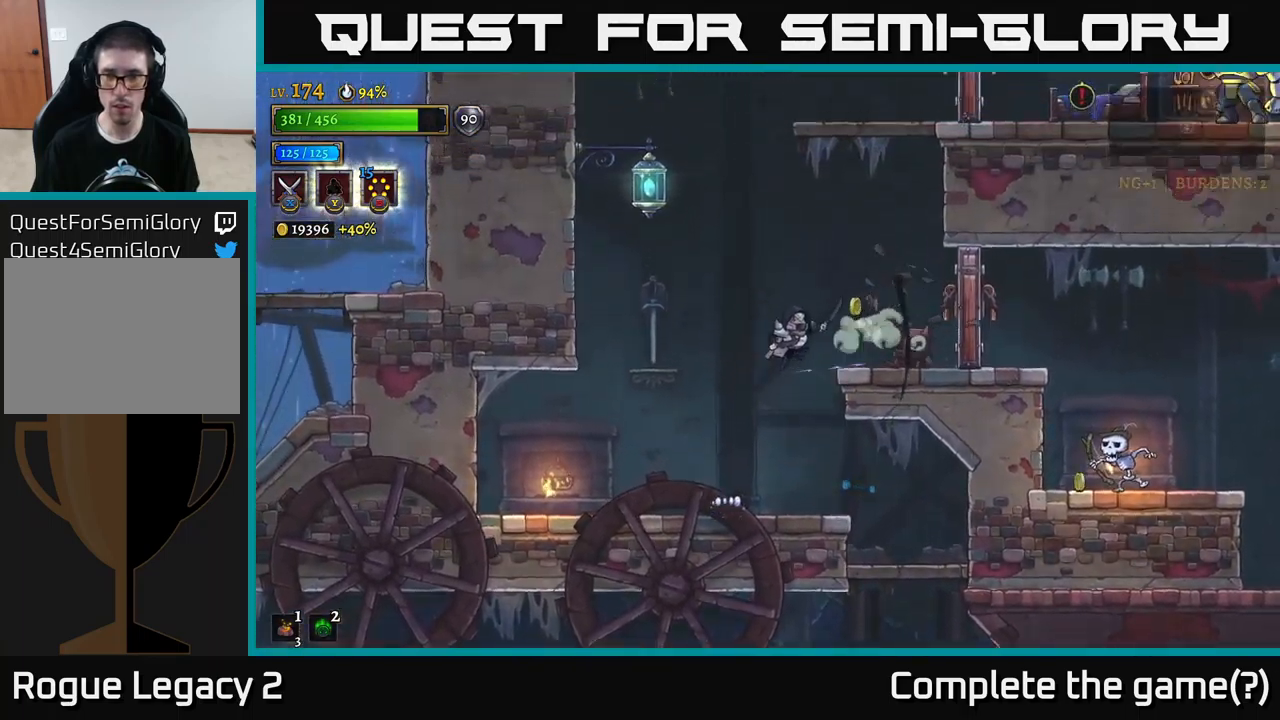
{"buttons": [], "left_stick": "right", "right_stick": "center", "events": [[117, "X", "down"], [150, "A", "up"], [400, "X", "up"]]}
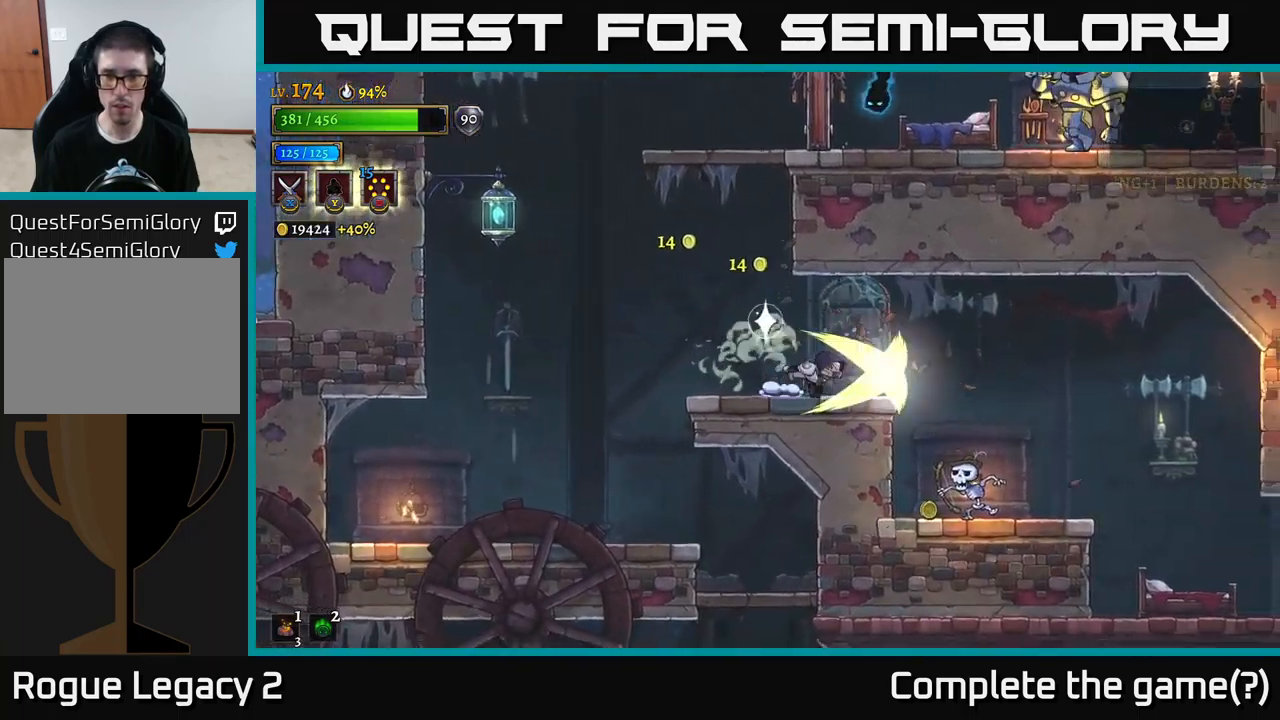
{"buttons": [], "left_stick": "center", "right_stick": "center", "events": [[233, "A", "down"], [333, "A", "up"], [383, "left_stick", "center"]]}
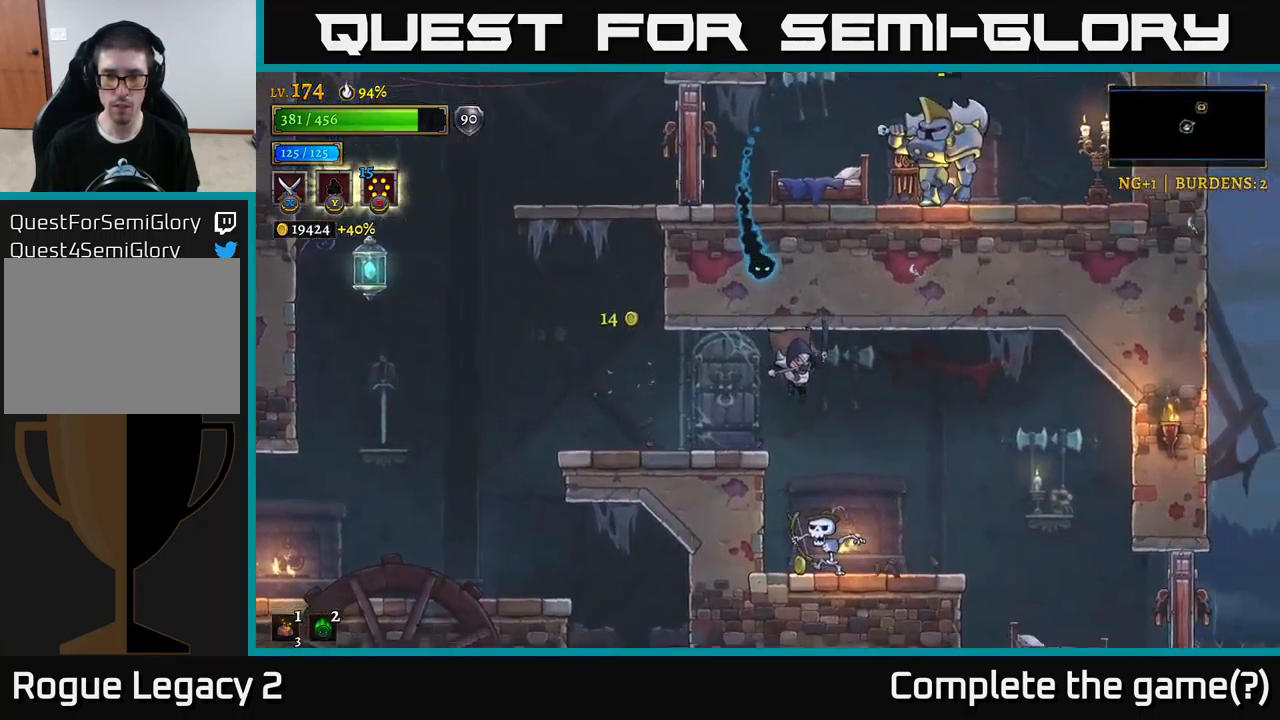
{"buttons": [], "left_stick": "center", "right_stick": "center", "events": [[117, "X", "down"], [250, "left_stick", "left"], [300, "A", "down"], [333, "X", "up"], [400, "left_stick", "center"], [433, "A", "up"]]}
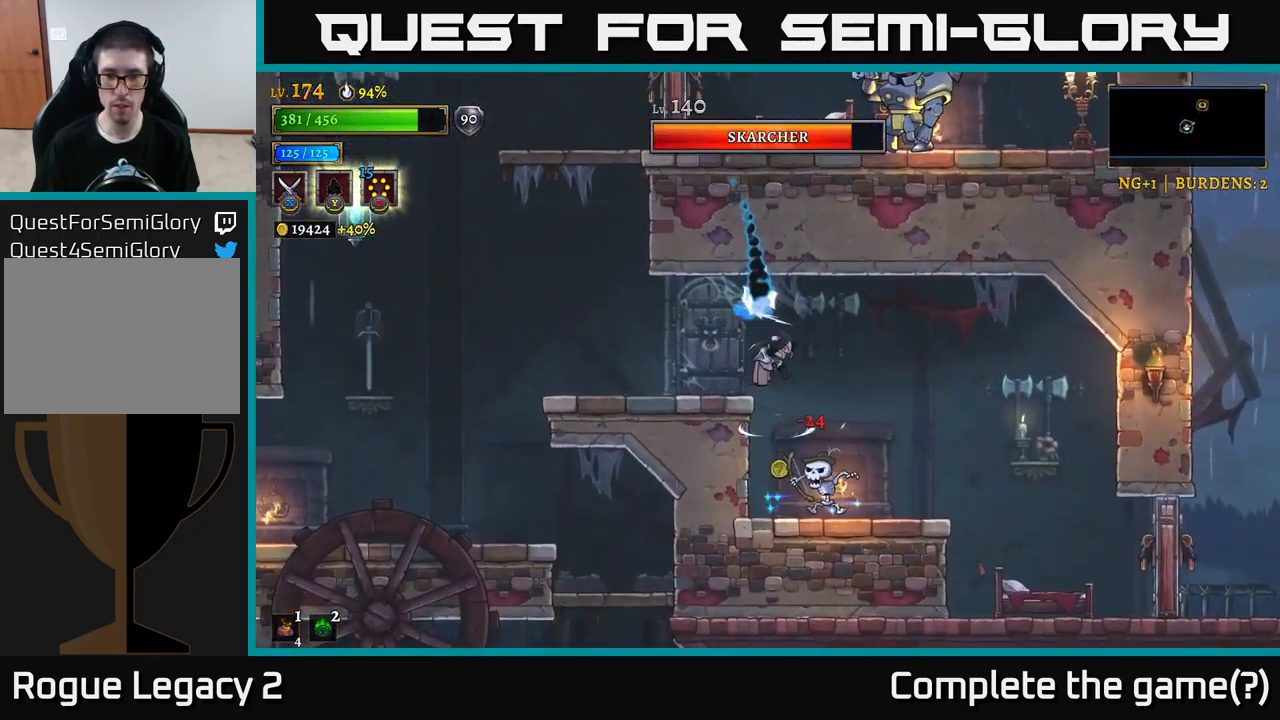
{"buttons": [], "left_stick": "right", "right_stick": "center", "events": [[17, "left_stick", "right"], [217, "A", "down"], [350, "A", "up"]]}
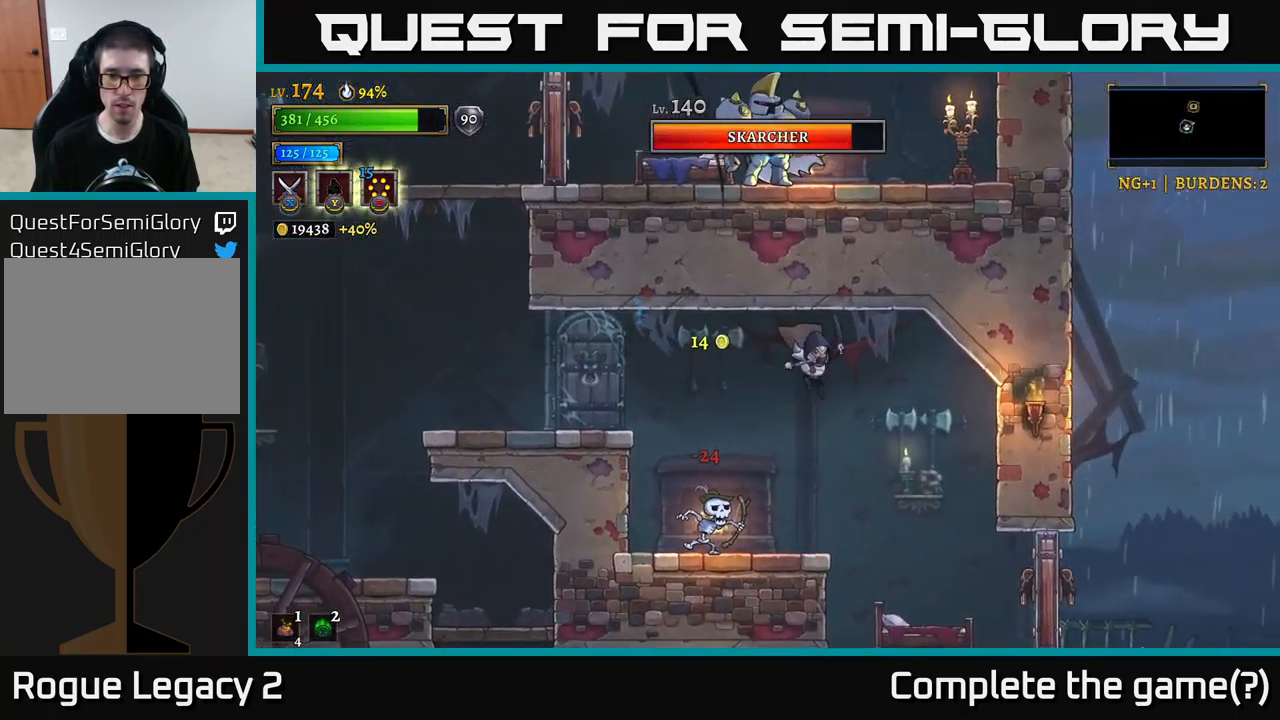
{"buttons": ["X"], "left_stick": "left", "right_stick": "center", "events": [[67, "left_stick", "left"], [117, "X", "down"], [200, "left_stick", "center"], [500, "left_stick", "left"]]}
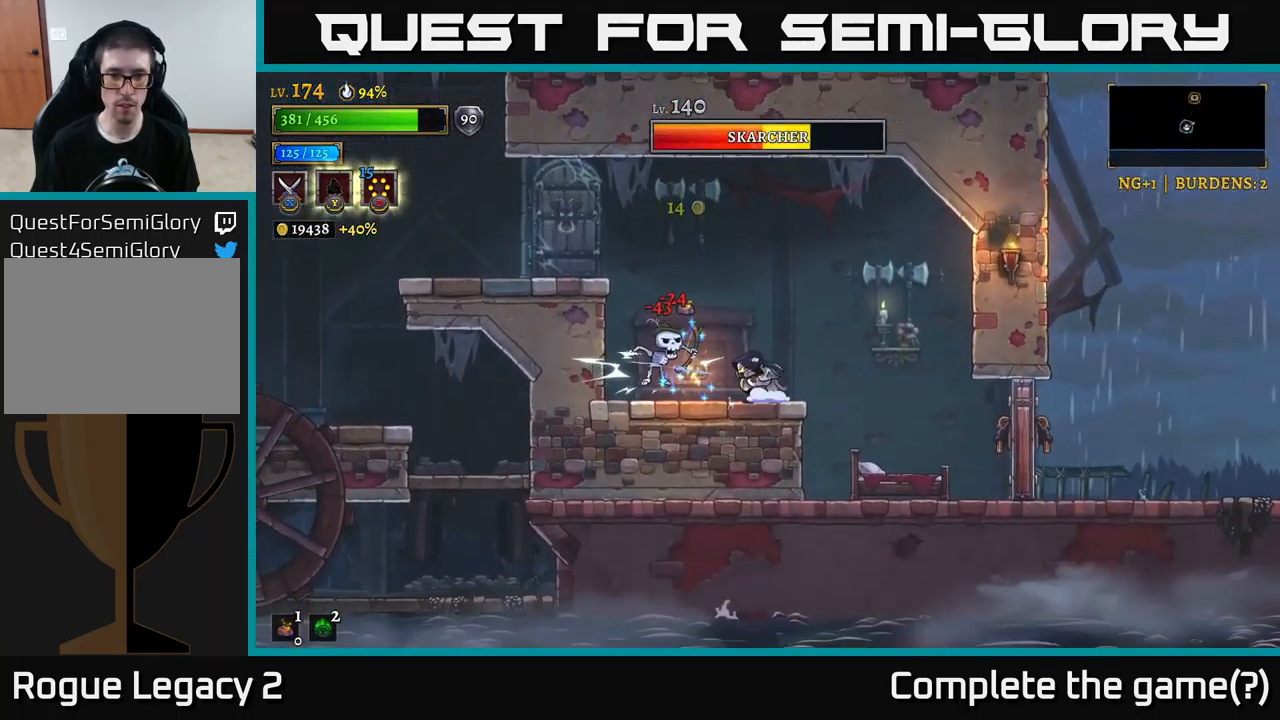
{"buttons": ["X"], "left_stick": "center", "right_stick": "center", "events": [[100, "X", "up"], [134, "left_stick", "center"], [284, "X", "down"], [384, "left_stick", "left"], [484, "left_stick", "center"]]}
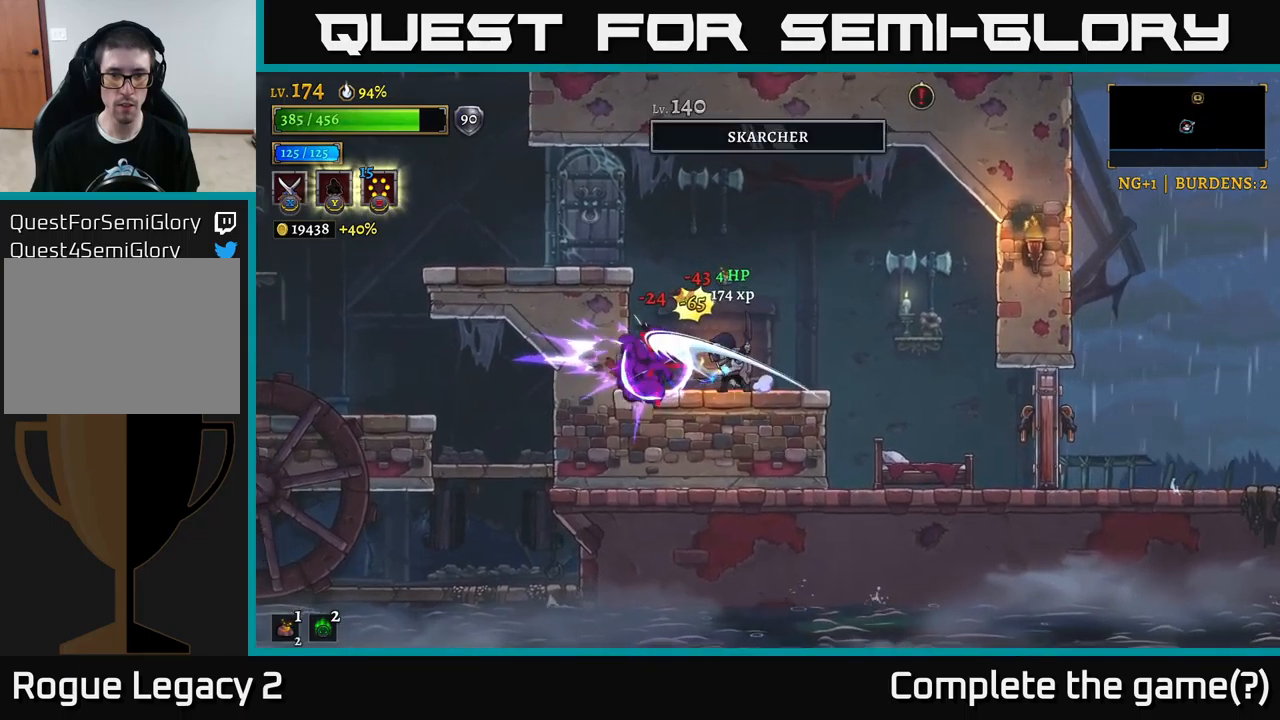
{"buttons": ["A"], "left_stick": "left", "right_stick": "center", "events": [[284, "X", "up"], [317, "left_stick", "left"], [450, "A", "down"]]}
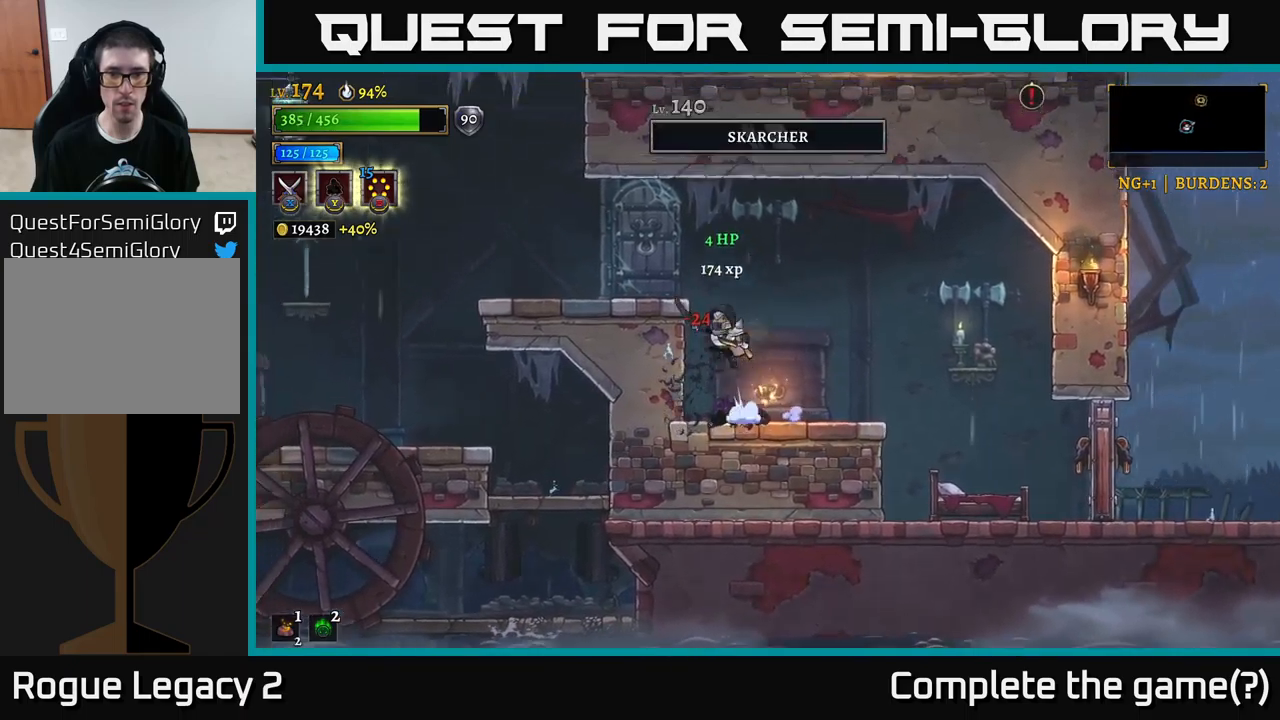
{"buttons": [], "left_stick": "left", "right_stick": "center", "events": [[200, "A", "up"]]}
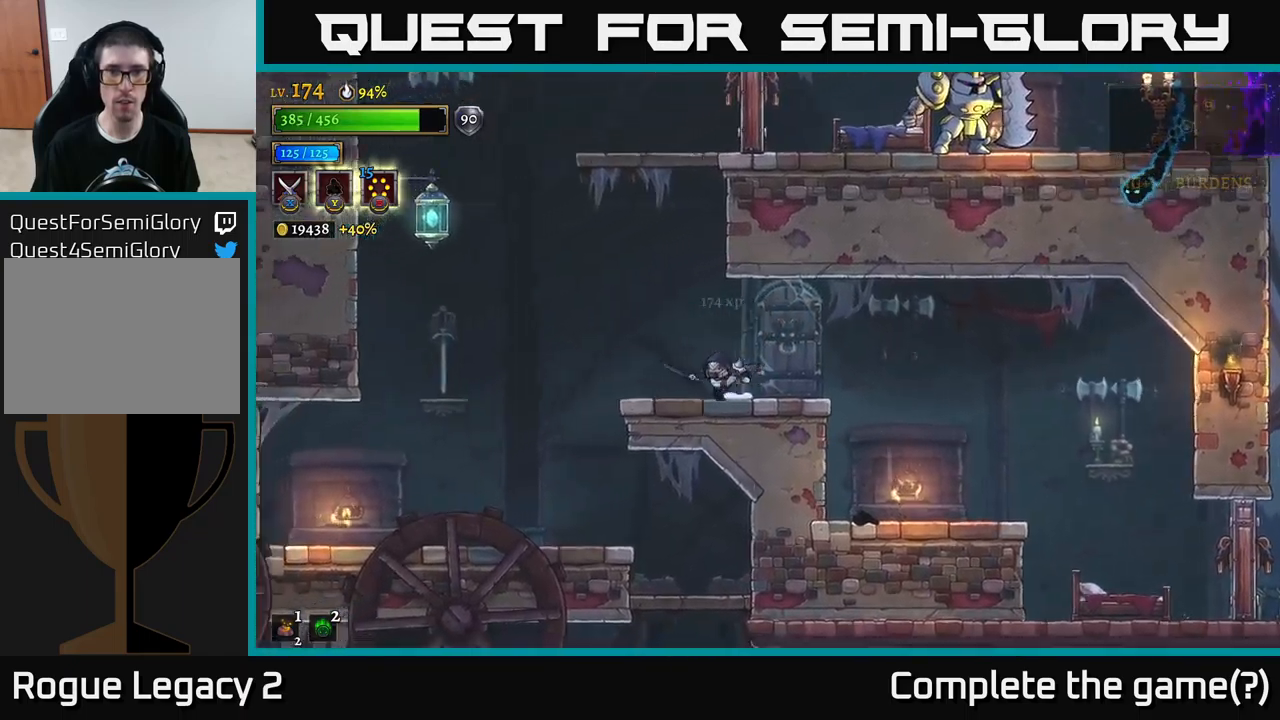
{"buttons": ["A", "X"], "left_stick": "right", "right_stick": "center", "events": [[84, "A", "down"], [350, "A", "up"], [384, "A", "down"], [384, "left_stick", "right"], [434, "X", "down"]]}
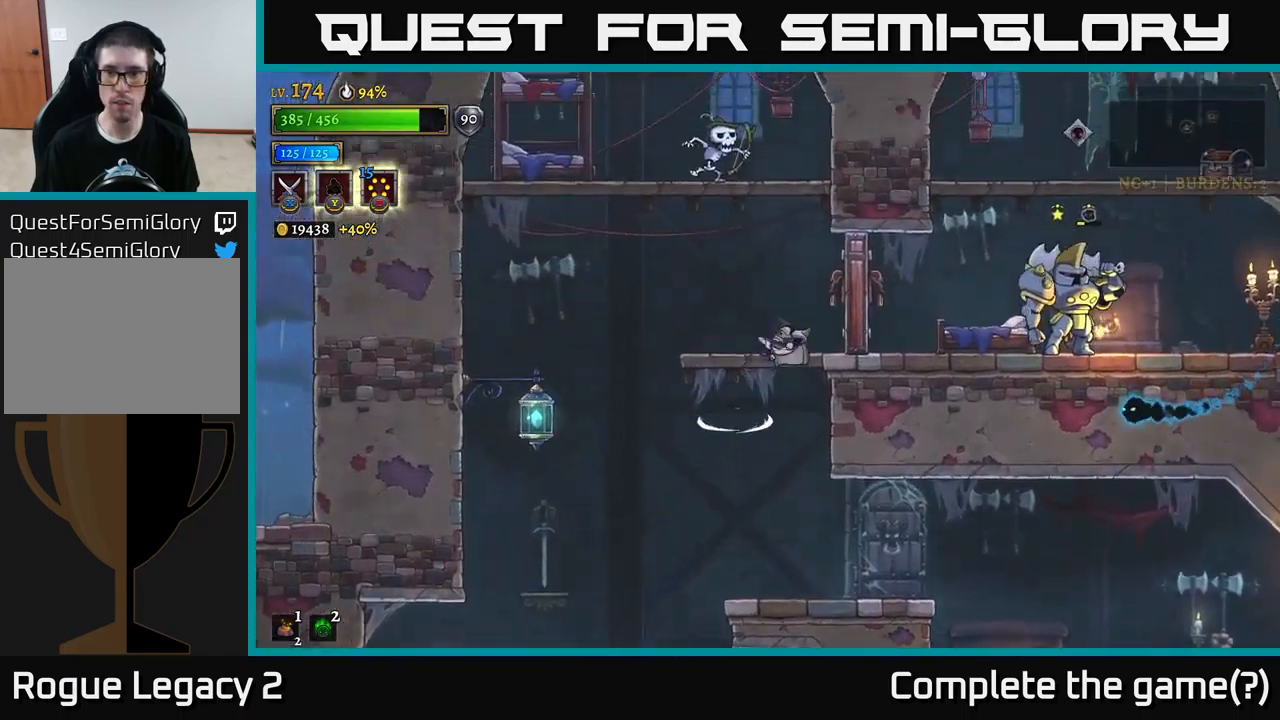
{"buttons": [], "left_stick": "center", "right_stick": "center", "events": [[367, "A", "up"], [367, "X", "up"], [400, "left_stick", "center"]]}
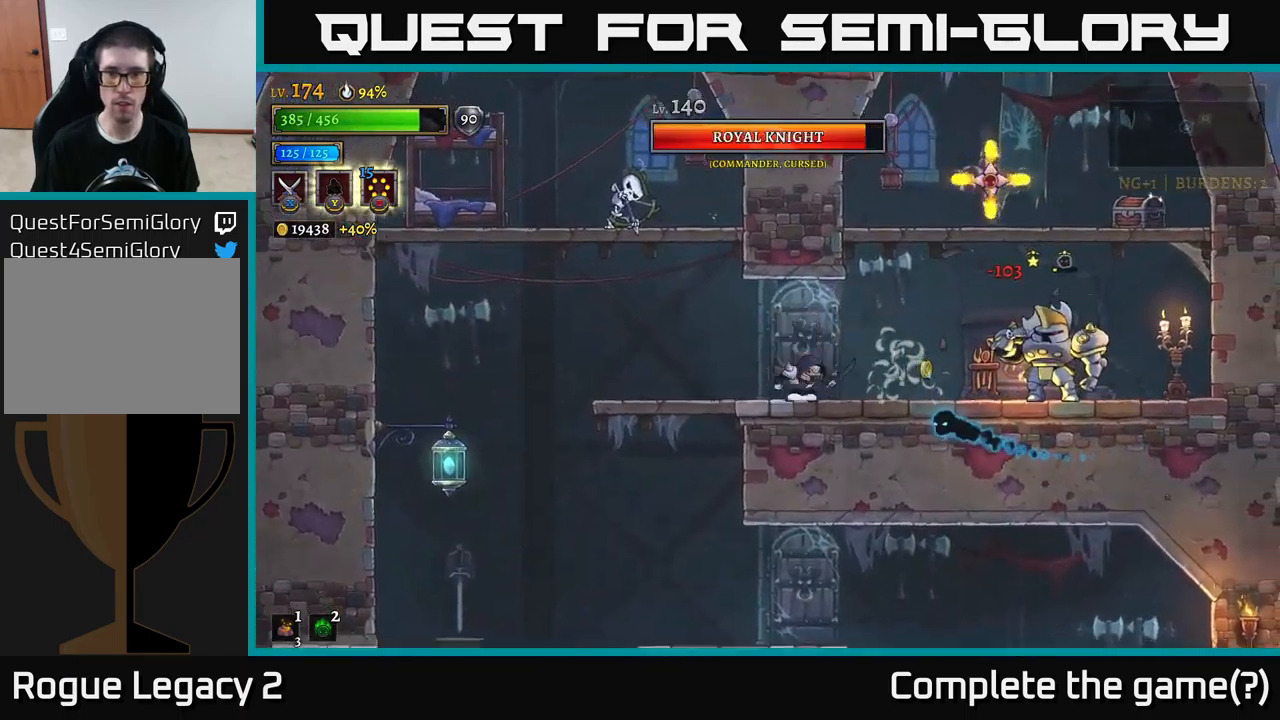
{"buttons": [], "left_stick": "right", "right_stick": "center", "events": [[67, "X", "down"], [167, "left_stick", "right"], [267, "left_stick", "center"], [417, "left_stick", "right"], [467, "X", "up"]]}
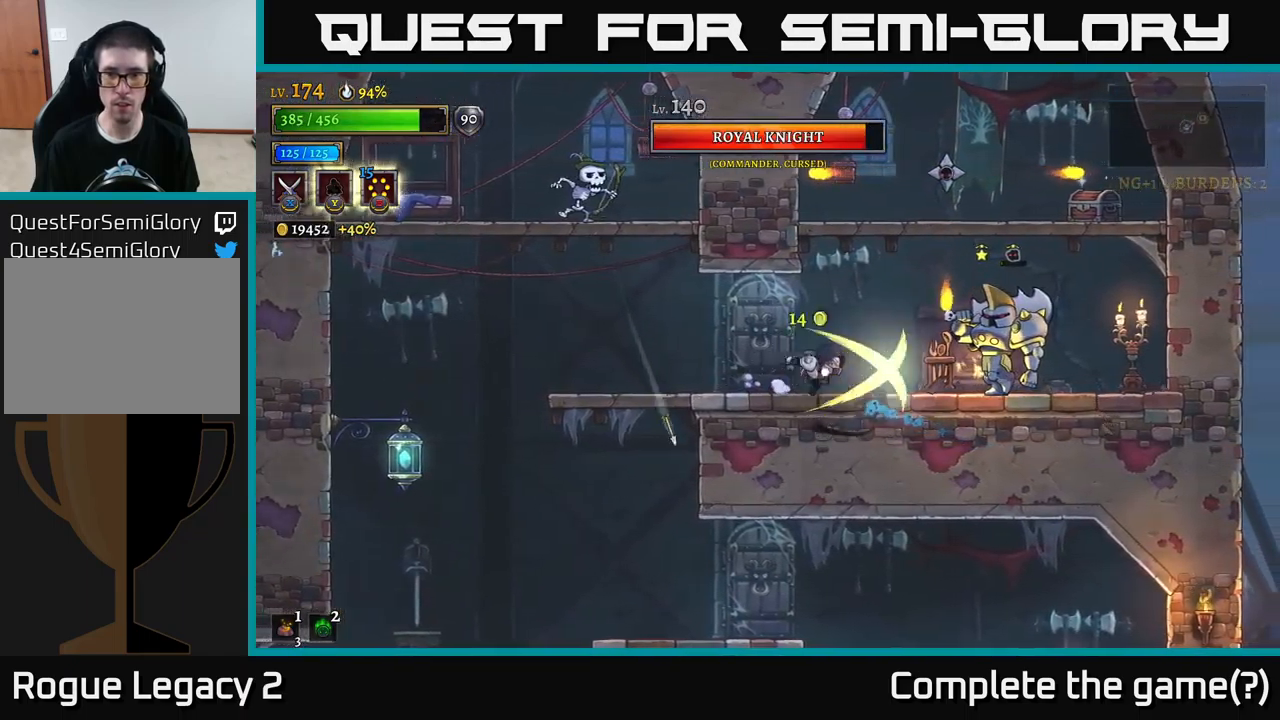
{"buttons": [], "left_stick": "right", "right_stick": "center", "events": [[167, "X", "down"], [217, "left_stick", "center"], [434, "left_stick", "right"], [467, "X", "up"]]}
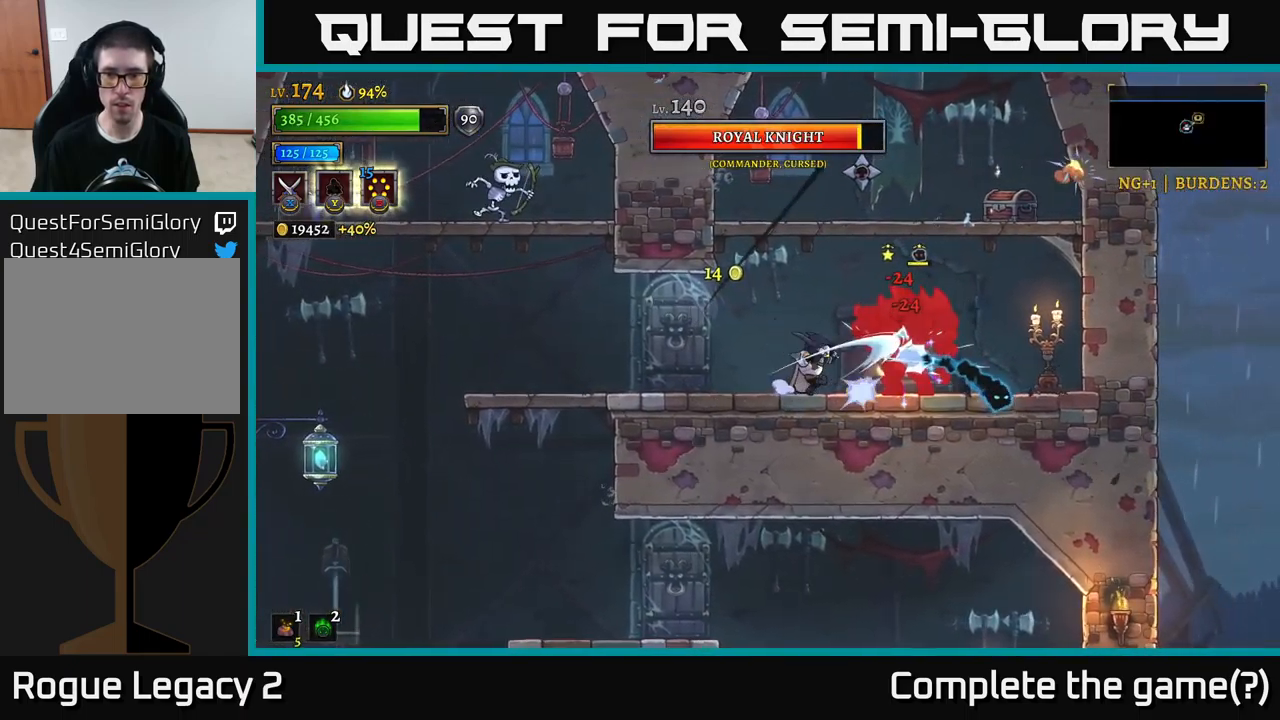
{"buttons": ["X"], "left_stick": "center", "right_stick": "center", "events": [[34, "left_stick", "center"], [200, "X", "down"]]}
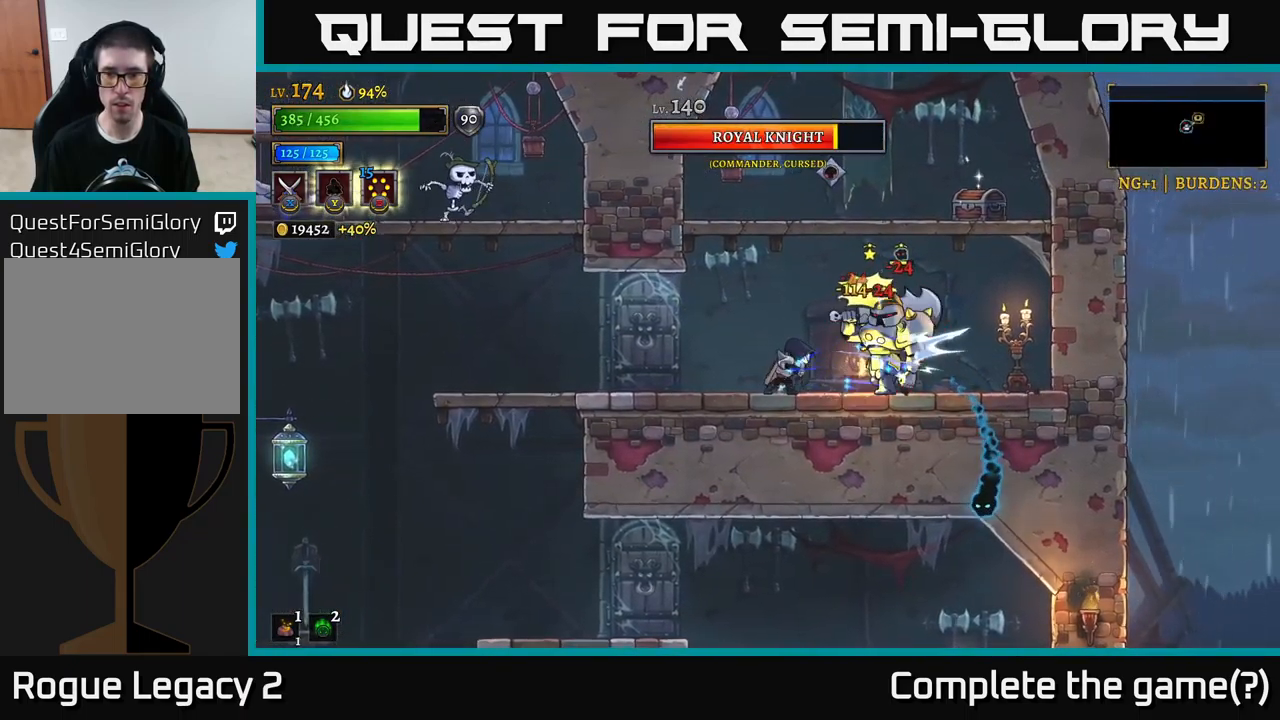
{"buttons": ["X"], "left_stick": "center", "right_stick": "center", "events": [[17, "X", "up"], [334, "X", "down"]]}
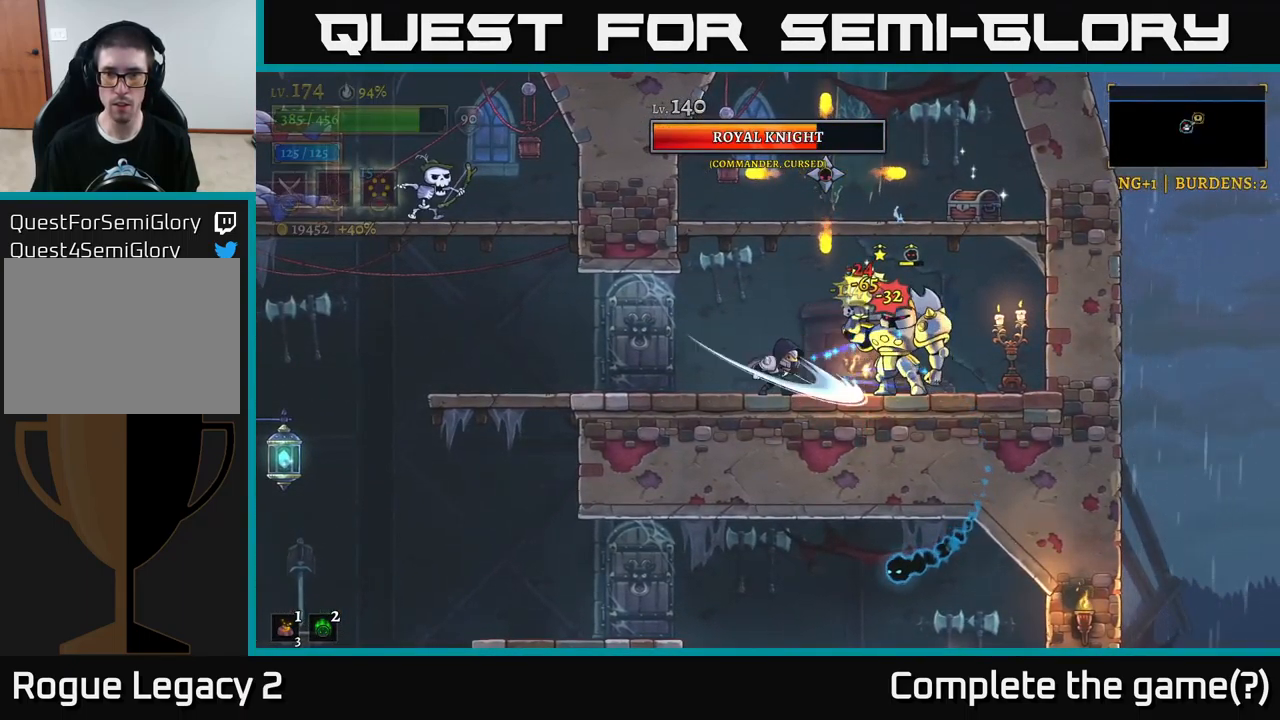
{"buttons": [], "left_stick": "left", "right_stick": "center", "events": [[184, "X", "up"], [250, "left_stick", "left"]]}
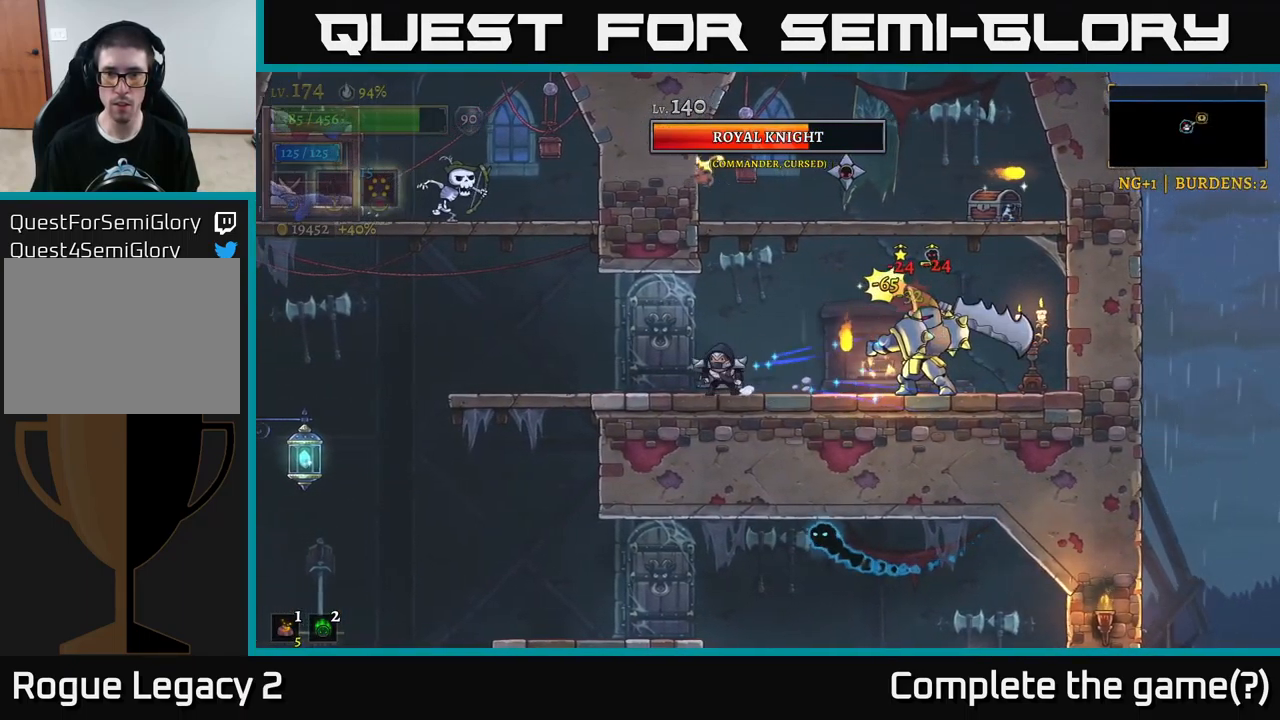
{"buttons": [], "left_stick": "left", "right_stick": "center", "events": []}
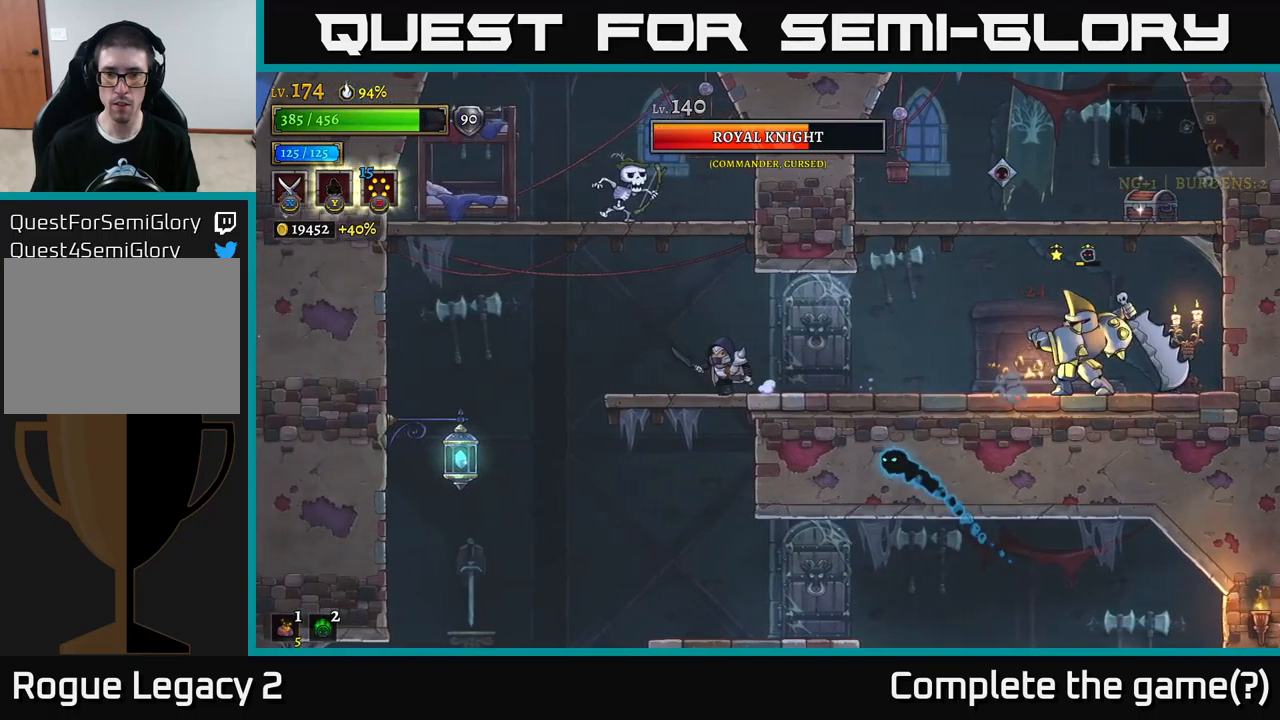
{"buttons": [], "left_stick": "left", "right_stick": "center", "events": [[33, "left_stick", "right"], [50, "X", "down"], [133, "left_stick", "center"], [350, "left_stick", "left"], [400, "X", "up"]]}
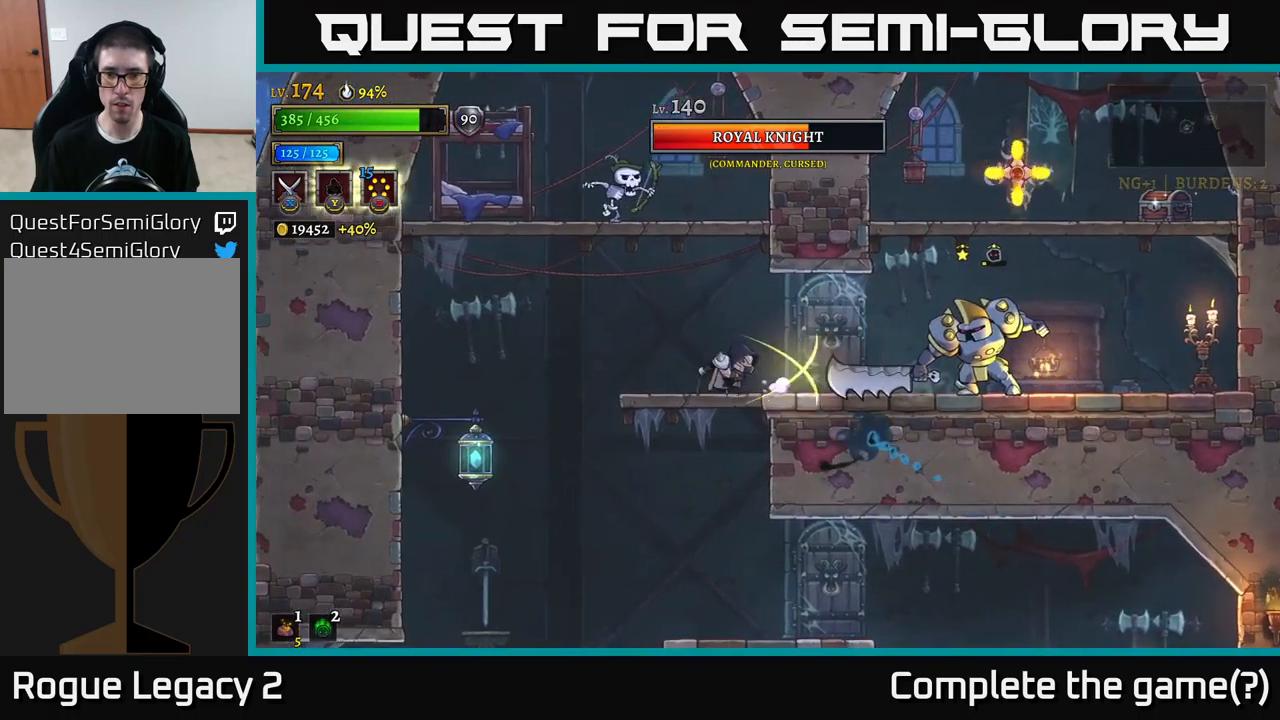
{"buttons": ["A", "X"], "left_stick": "right", "right_stick": "center", "events": [[133, "left_stick", "right"], [300, "X", "down"], [416, "A", "down"]]}
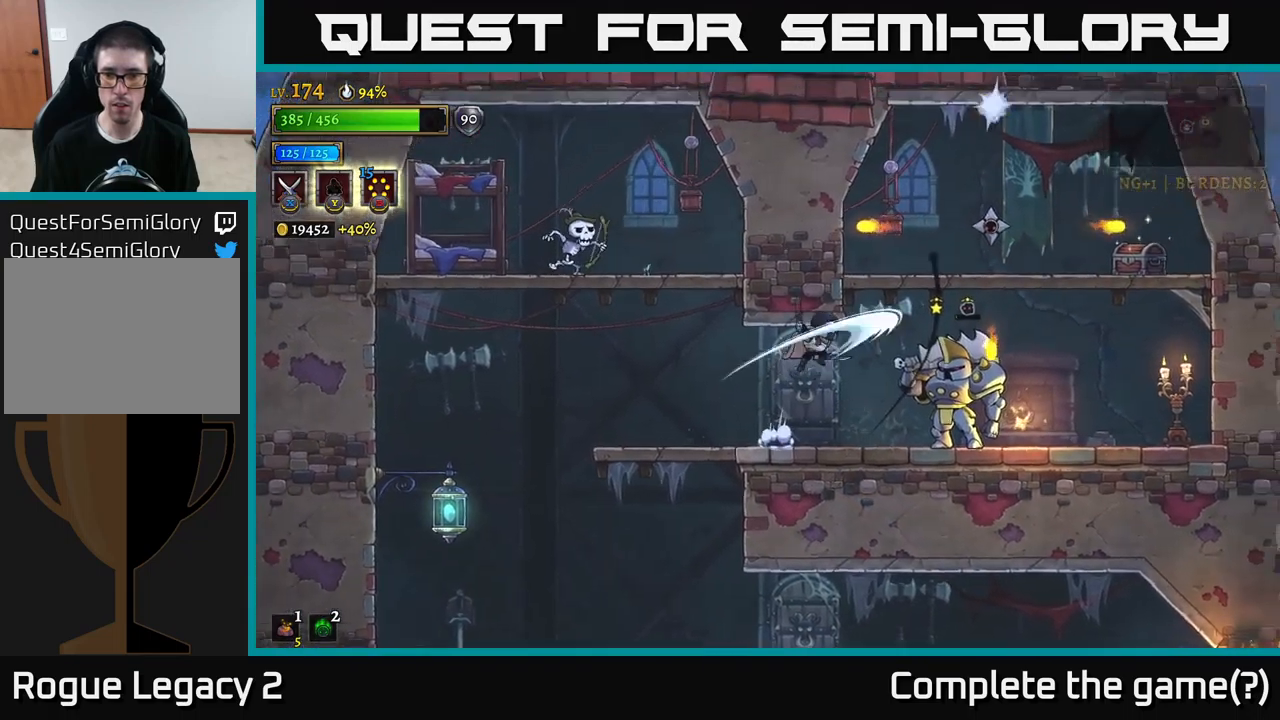
{"buttons": ["X"], "left_stick": "center", "right_stick": "center", "events": [[16, "A", "up"], [100, "X", "up"], [150, "left_stick", "center"], [300, "X", "down"]]}
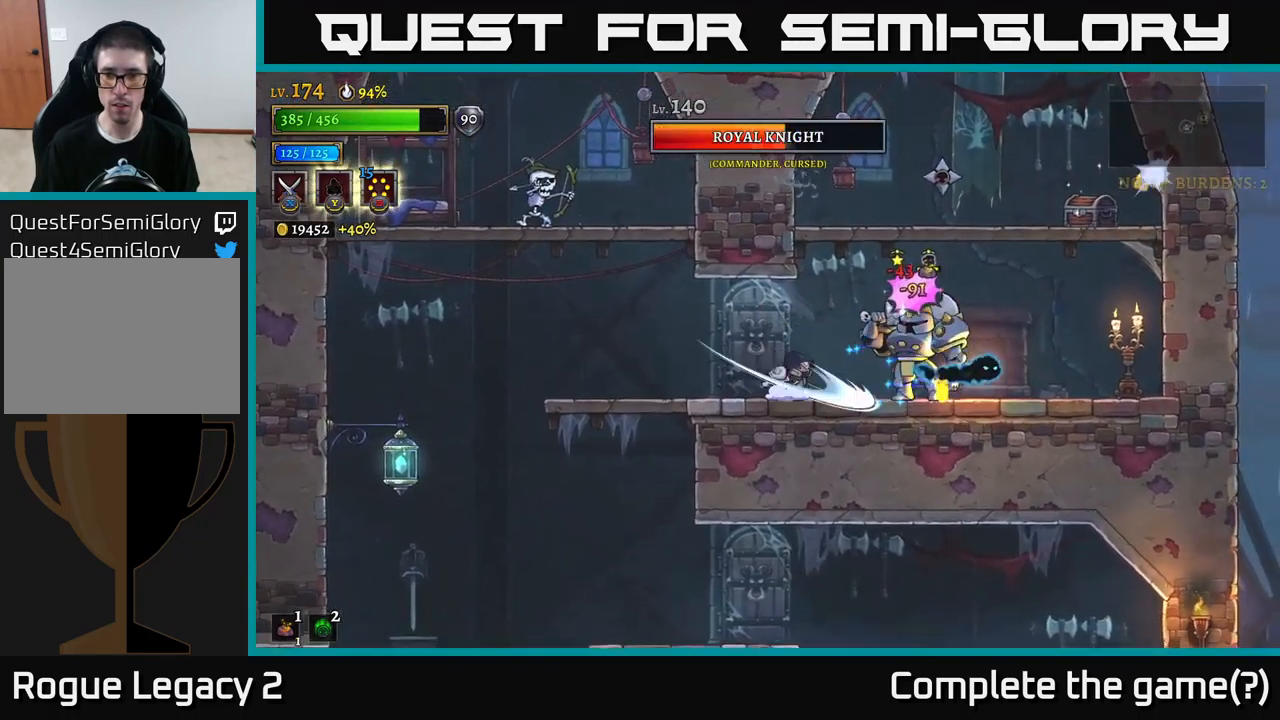
{"buttons": ["X"], "left_stick": "center", "right_stick": "center", "events": [[33, "left_stick", "right"], [133, "X", "up"], [150, "left_stick", "center"], [366, "X", "down"]]}
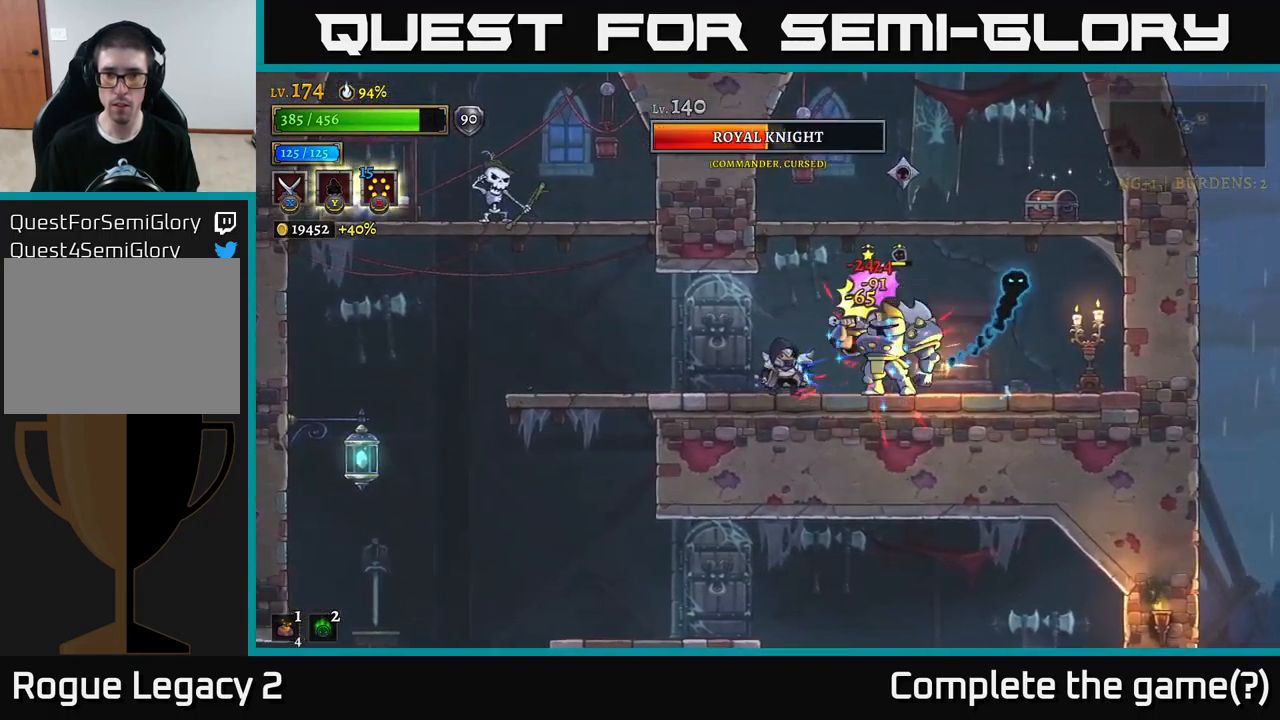
{"buttons": ["X"], "left_stick": "center", "right_stick": "center", "events": [[233, "X", "up"], [483, "X", "down"]]}
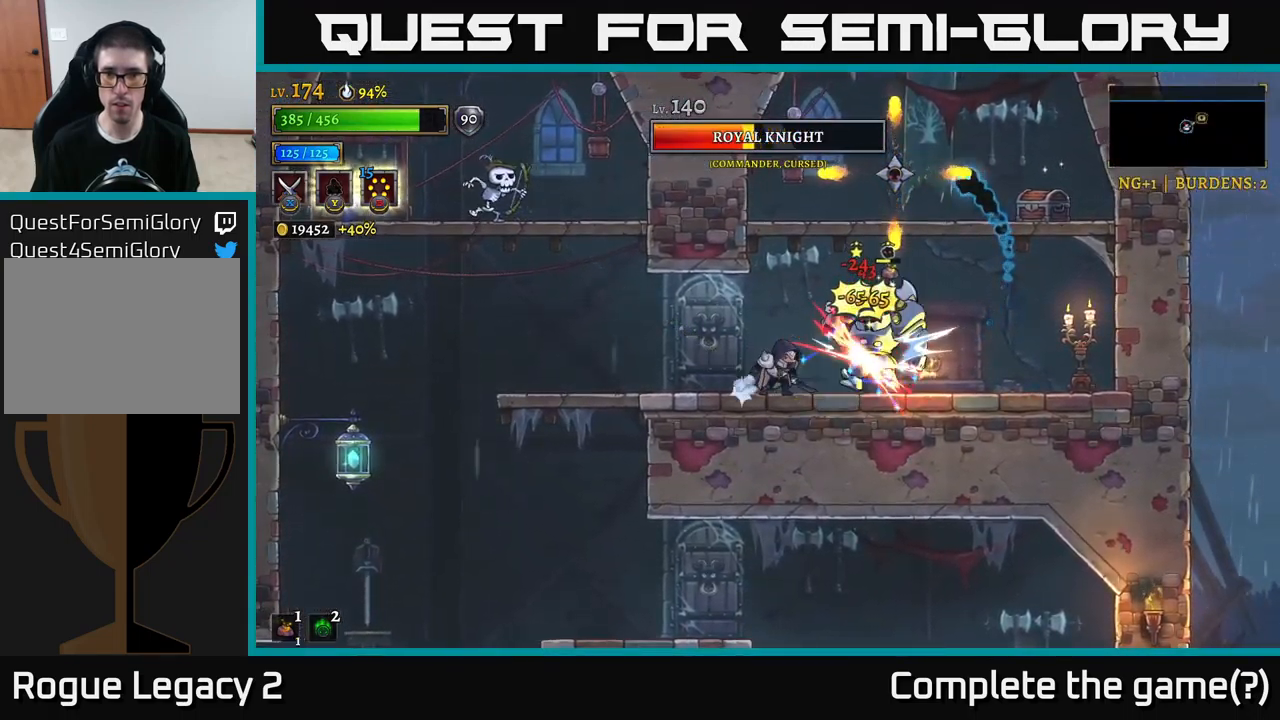
{"buttons": [], "left_stick": "center", "right_stick": "center", "events": [[400, "X", "up"]]}
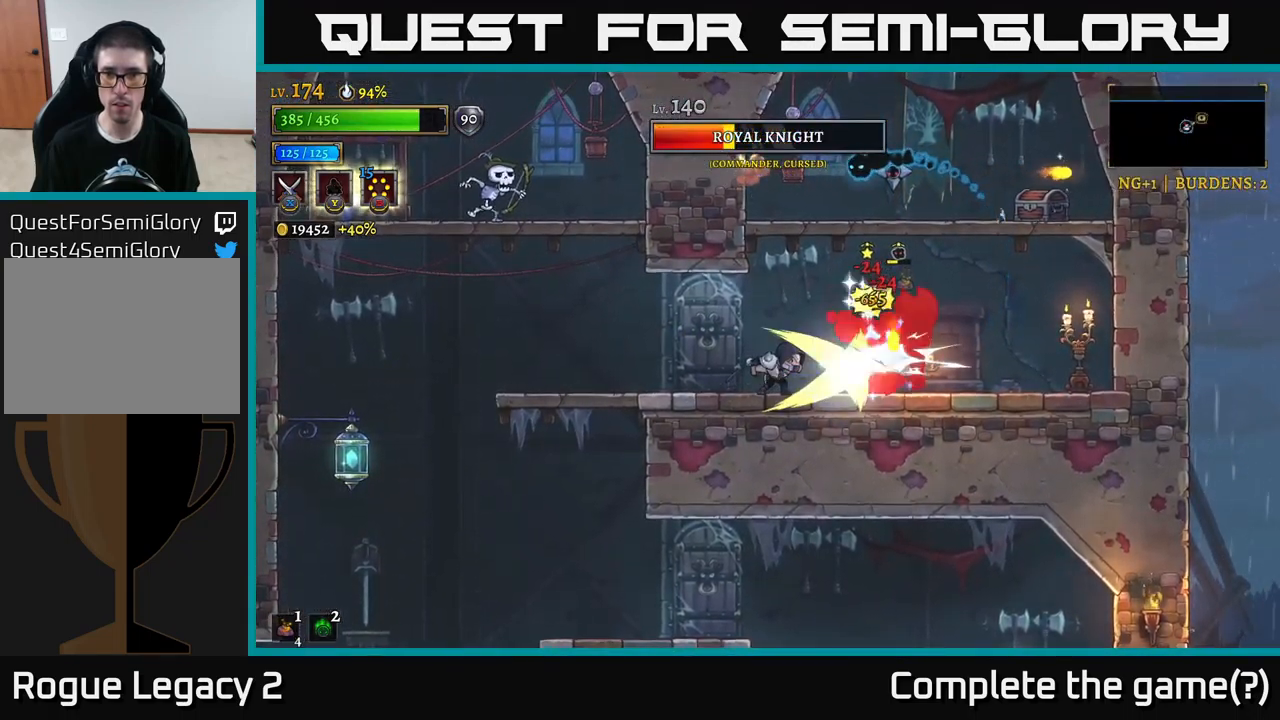
{"buttons": [], "left_stick": "left", "right_stick": "center", "events": [[166, "X", "down"], [500, "X", "up"], [500, "left_stick", "left"]]}
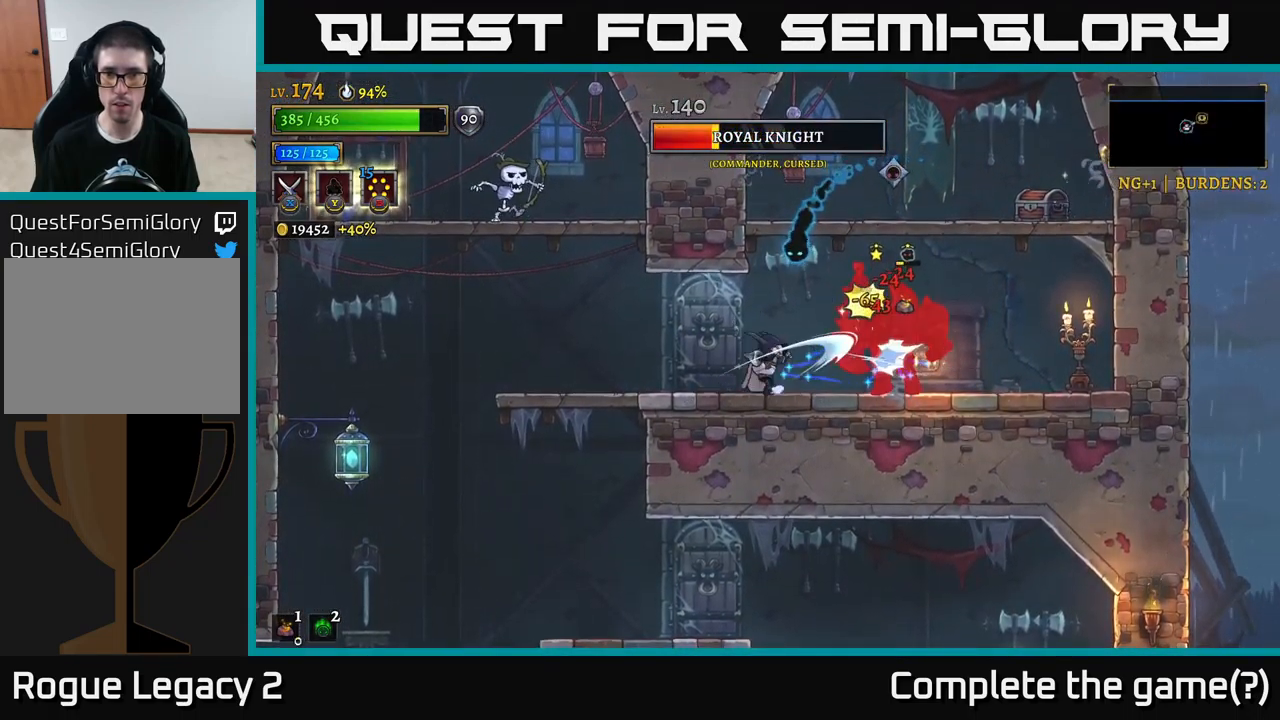
{"buttons": ["A", "X"], "left_stick": "center", "right_stick": "center", "events": [[333, "left_stick", "right"], [366, "X", "down"], [400, "A", "down"], [483, "left_stick", "center"]]}
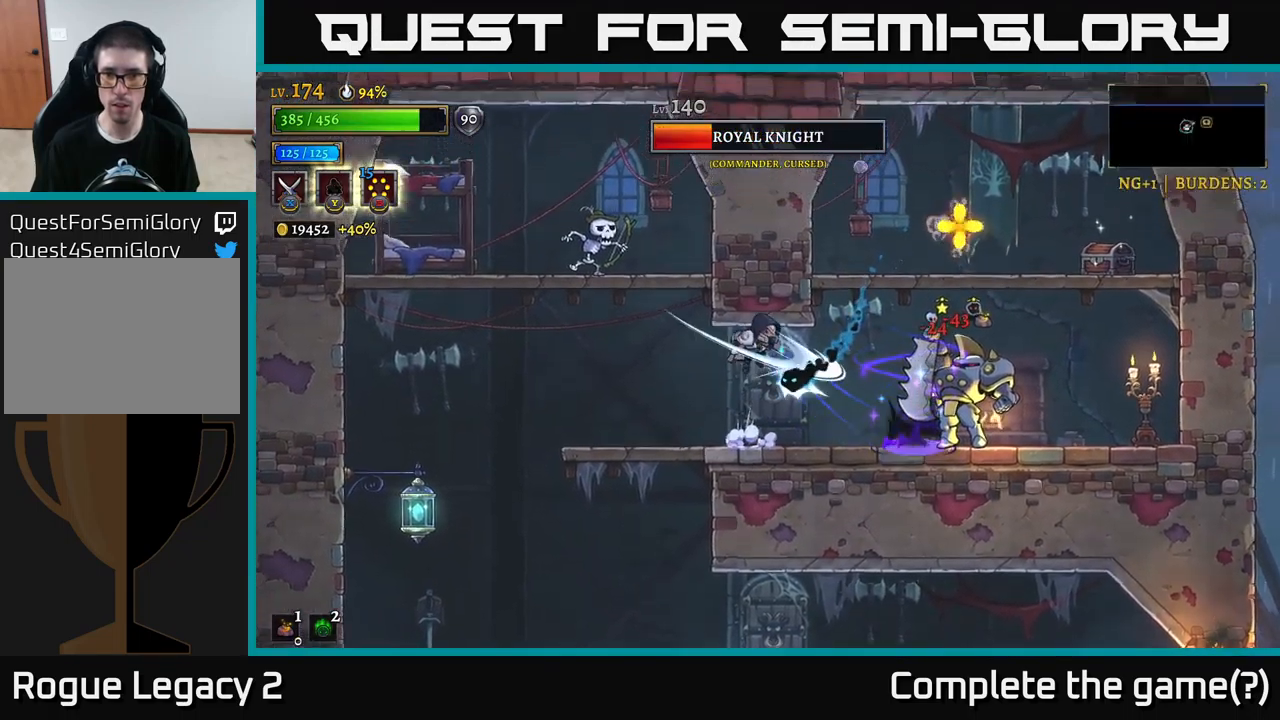
{"buttons": ["X"], "left_stick": "right", "right_stick": "center", "events": [[50, "X", "up"], [116, "A", "up"], [233, "left_stick", "right"], [433, "X", "down"]]}
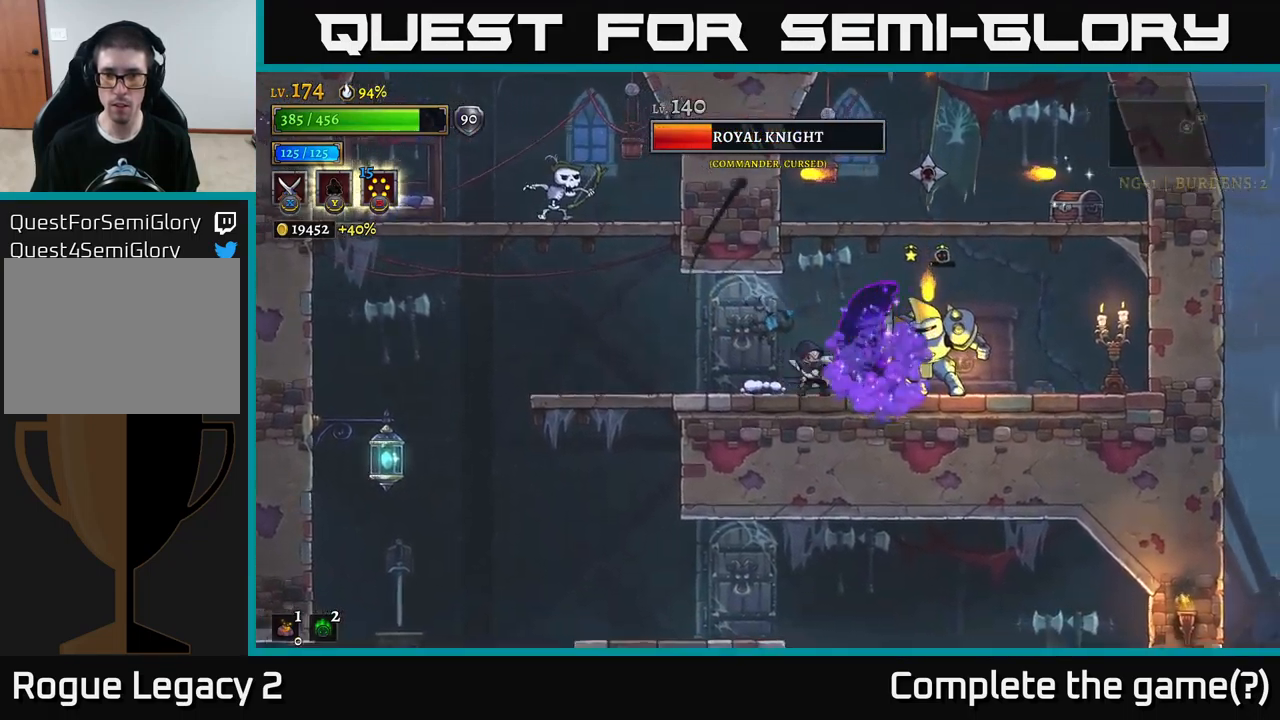
{"buttons": [], "left_stick": "center", "right_stick": "center", "events": [[33, "left_stick", "center"], [233, "X", "up"], [282, "left_stick", "left"], [299, "L2", "down"], [432, "L2", "up"], [466, "left_stick", "center"]]}
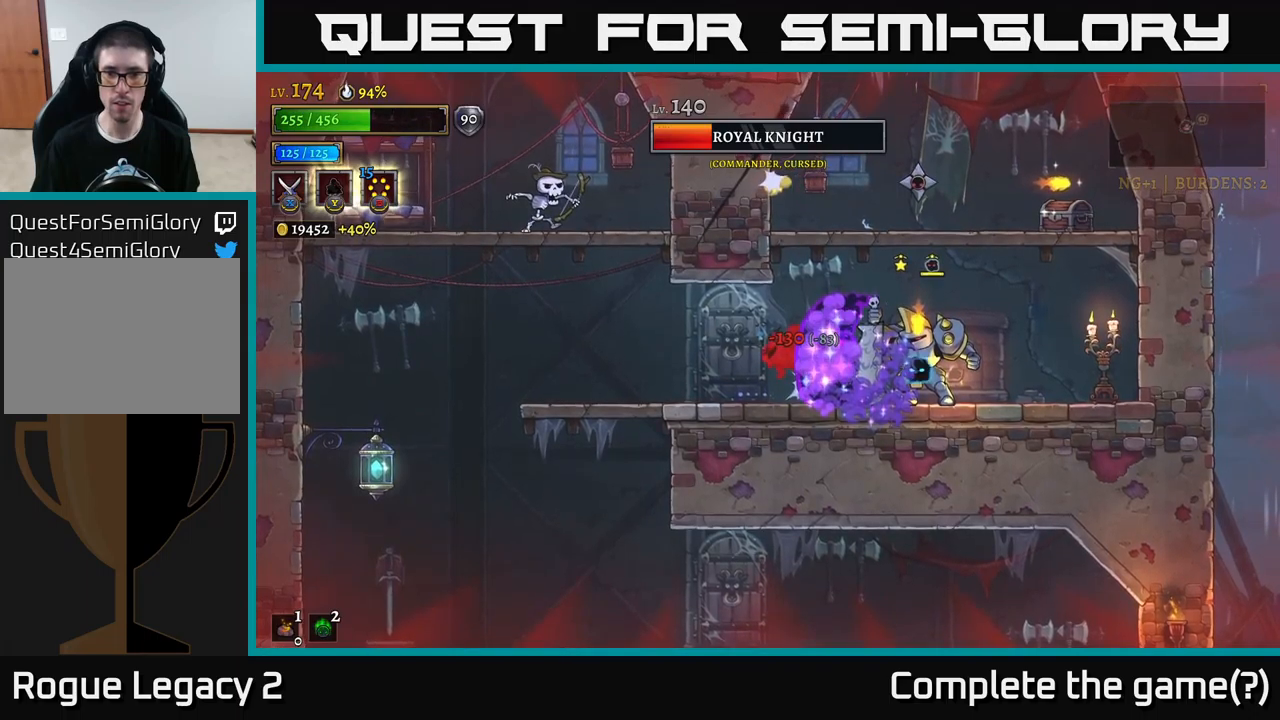
{"buttons": ["X"], "left_stick": "right", "right_stick": "center", "events": [[217, "A", "down"], [233, "left_stick", "right"], [333, "A", "up"], [367, "A", "down"], [433, "X", "down"], [500, "A", "up"]]}
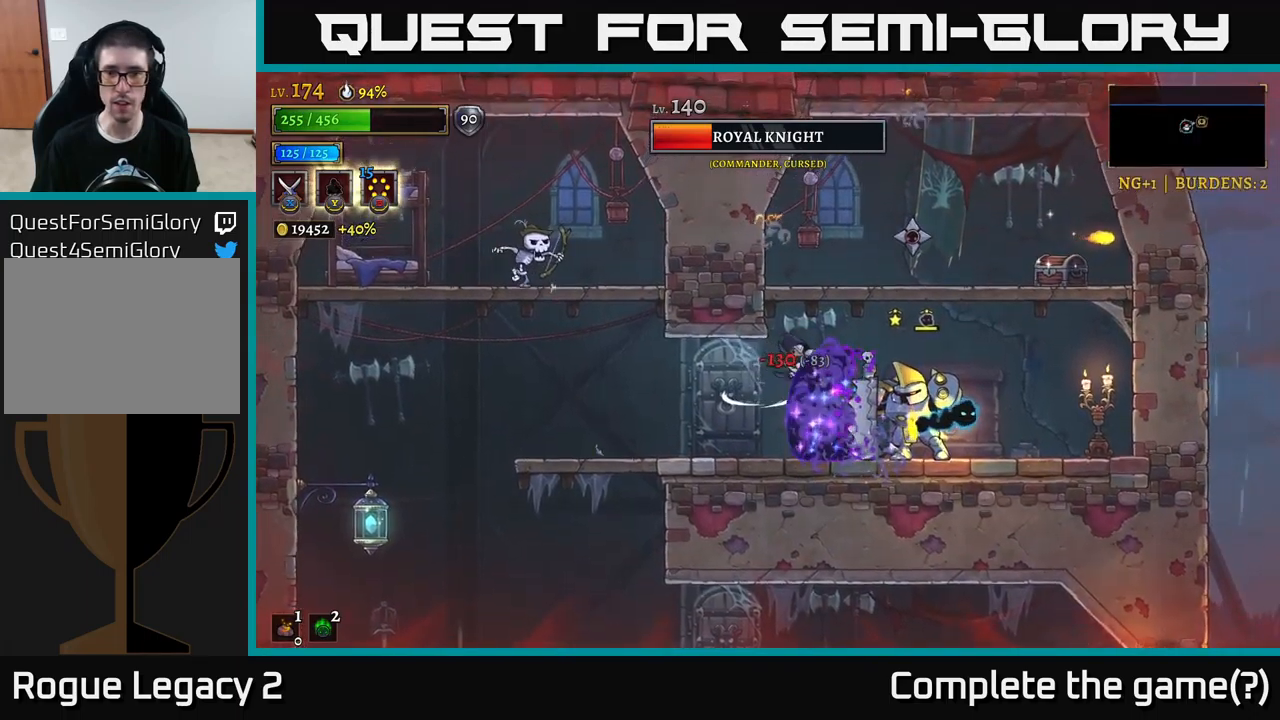
{"buttons": [], "left_stick": "center", "right_stick": "center", "events": [[233, "left_stick", "center"], [500, "X", "up"]]}
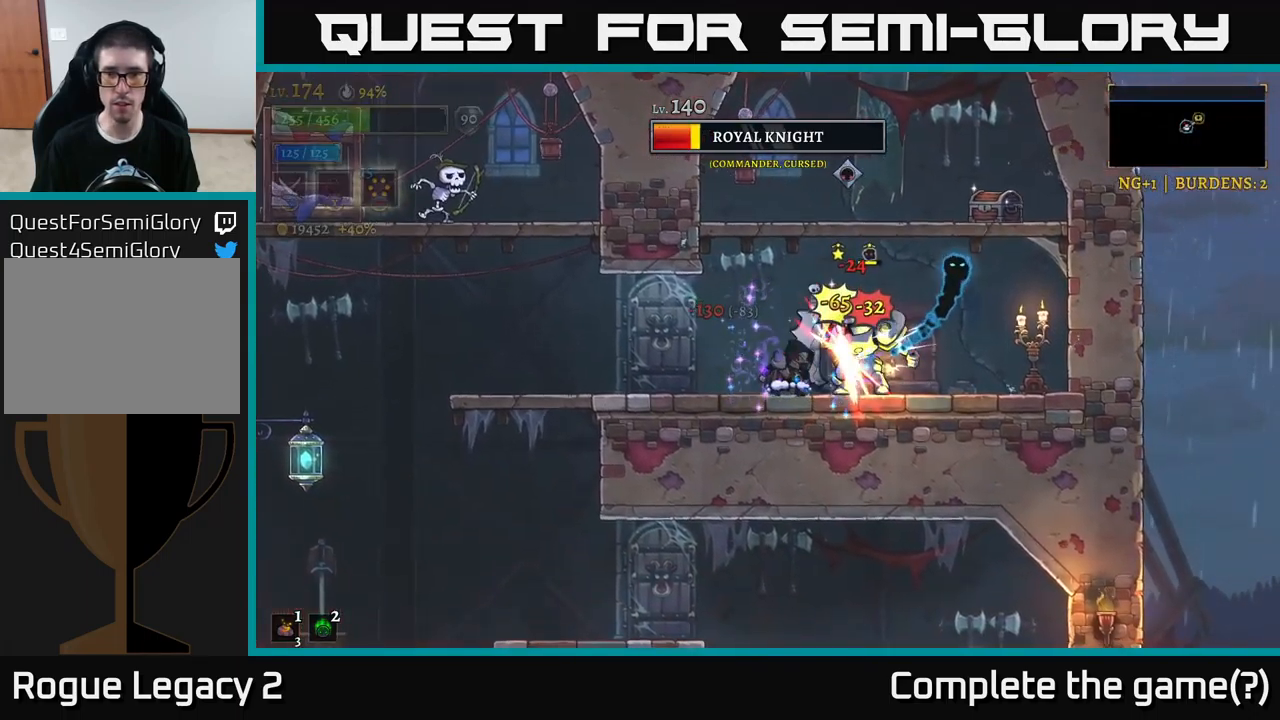
{"buttons": ["X"], "left_stick": "center", "right_stick": "center", "events": [[67, "X", "down"]]}